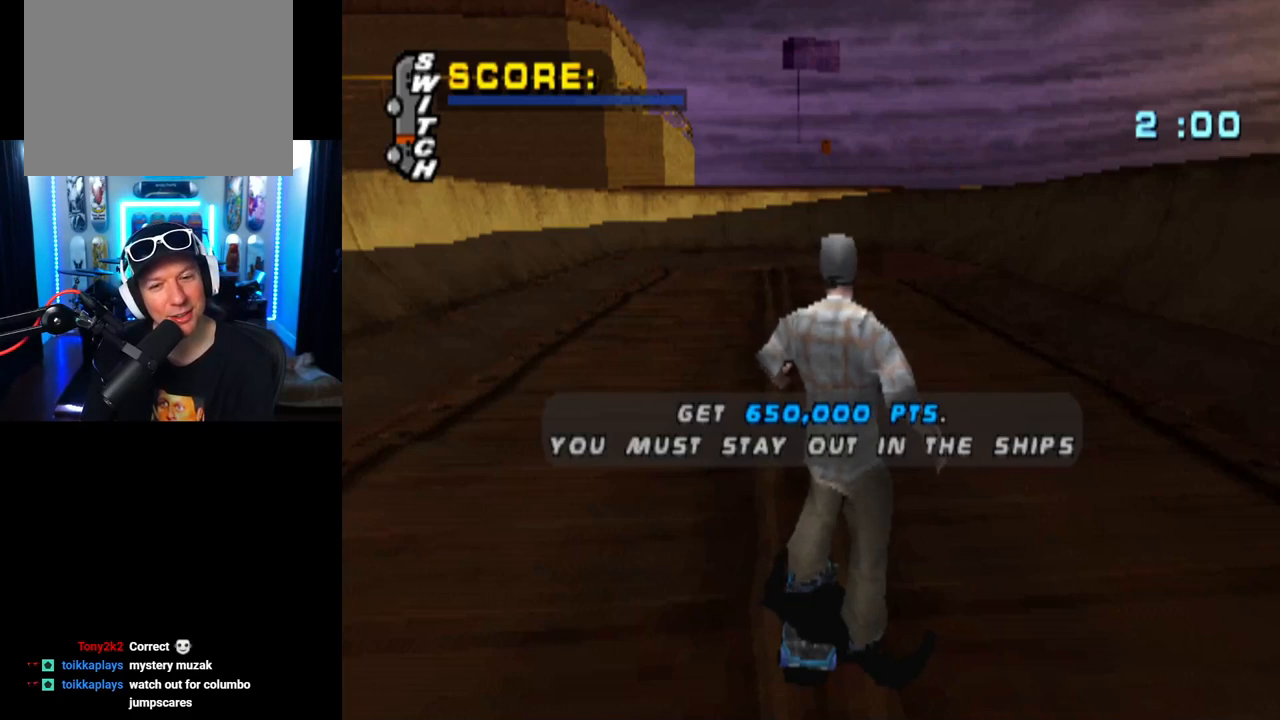
Gameplay with a controller (PlayStation layout); each line is a JSON object with the inputs held at the frame after it. "events" lists button and stick changes between this image and that frame as [ms after this image, input, new state], when the widget could be followed in between. Not read: R1.
{"buttons": ["CROSS"], "left_stick": "center", "right_stick": "center", "events": [[200, "CROSS", "down"]]}
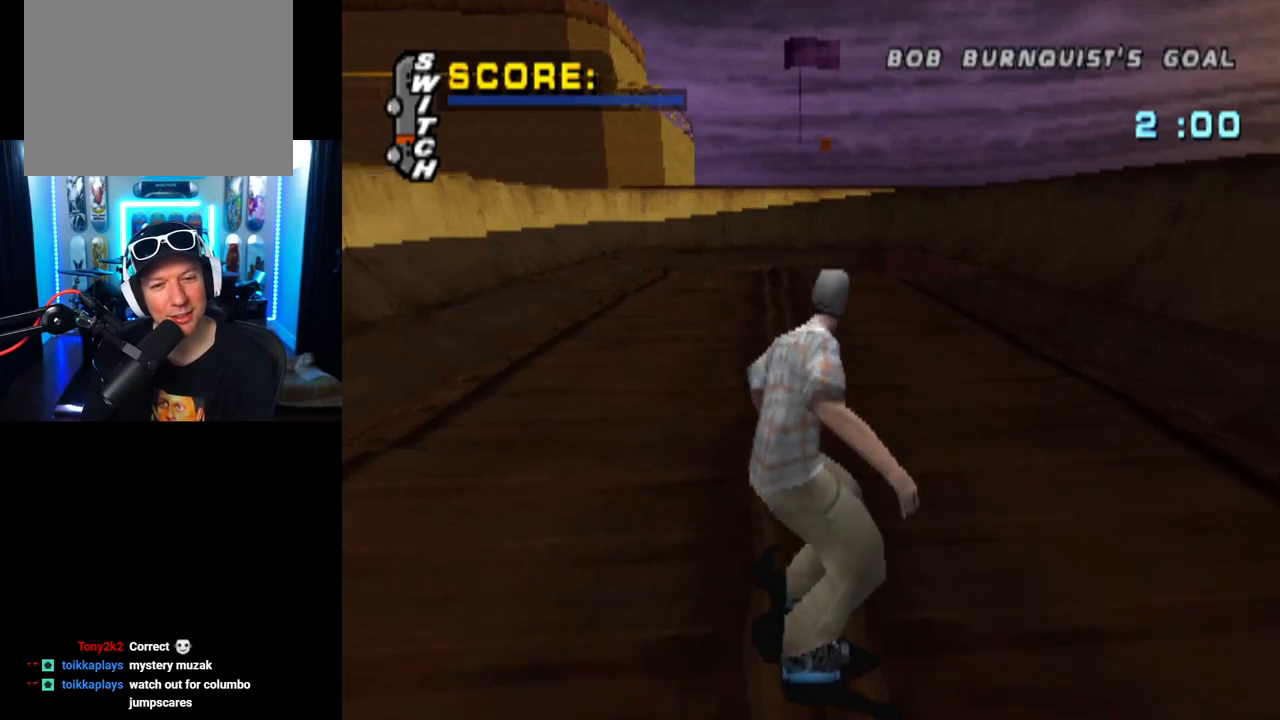
{"buttons": ["CROSS"], "left_stick": "center", "right_stick": "center", "events": []}
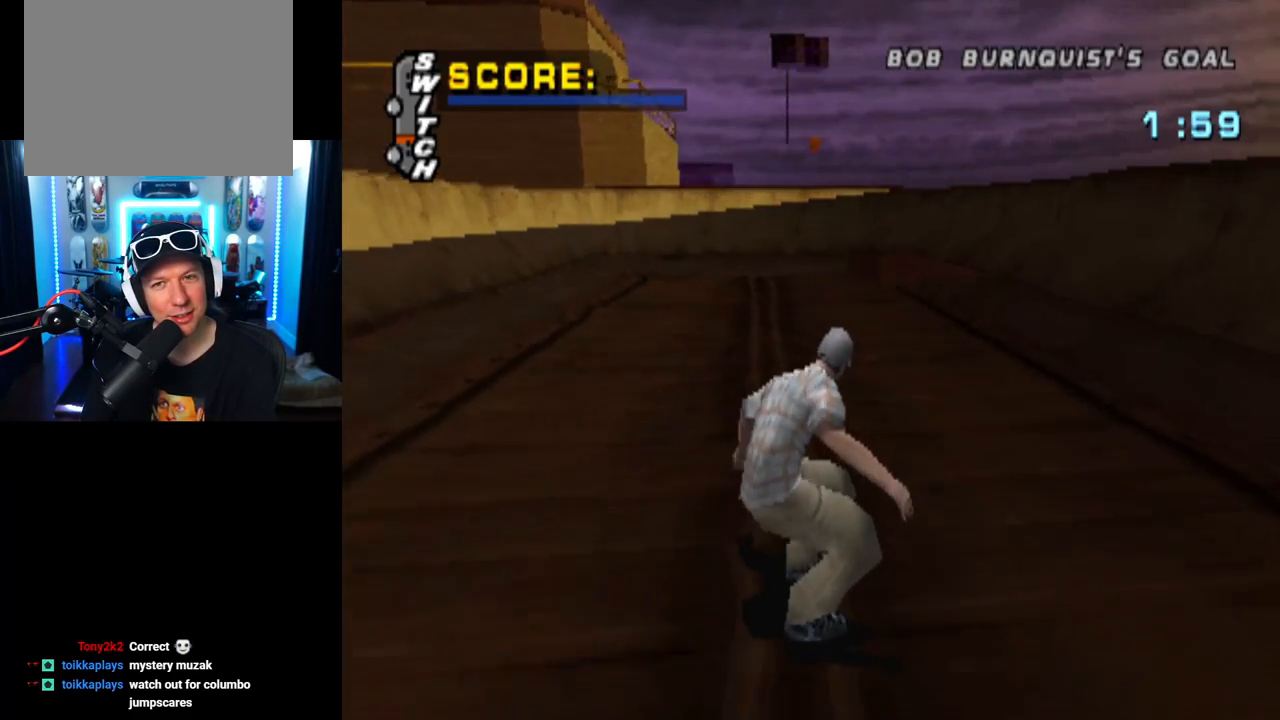
{"buttons": ["CROSS"], "left_stick": "center", "right_stick": "center", "events": [[17, "DPAD_LEFT", "down"], [34, "DPAD_DOWN", "down"], [451, "DPAD_DOWN", "up"], [484, "DPAD_LEFT", "up"]]}
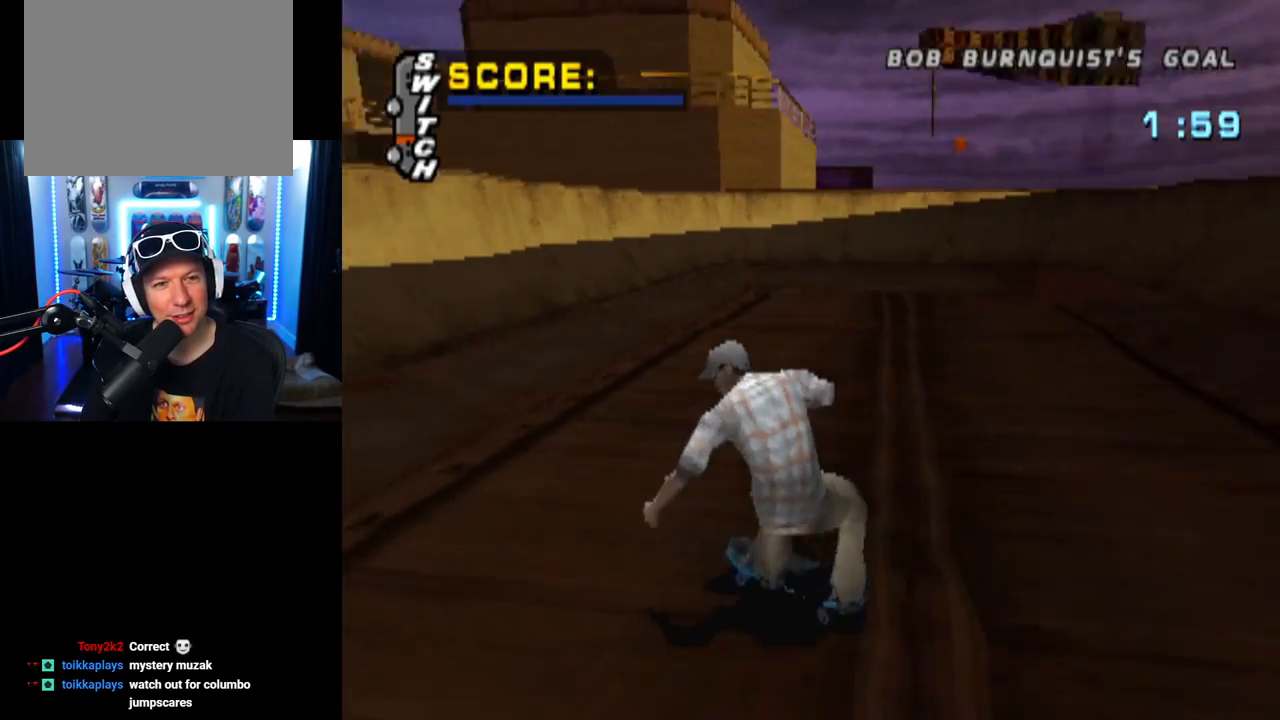
{"buttons": ["CROSS", "DPAD_RIGHT"], "left_stick": "center", "right_stick": "center", "events": [[133, "DPAD_UP", "down"], [217, "DPAD_UP", "up"], [283, "DPAD_UP", "down"], [367, "DPAD_UP", "up"], [450, "DPAD_RIGHT", "down"]]}
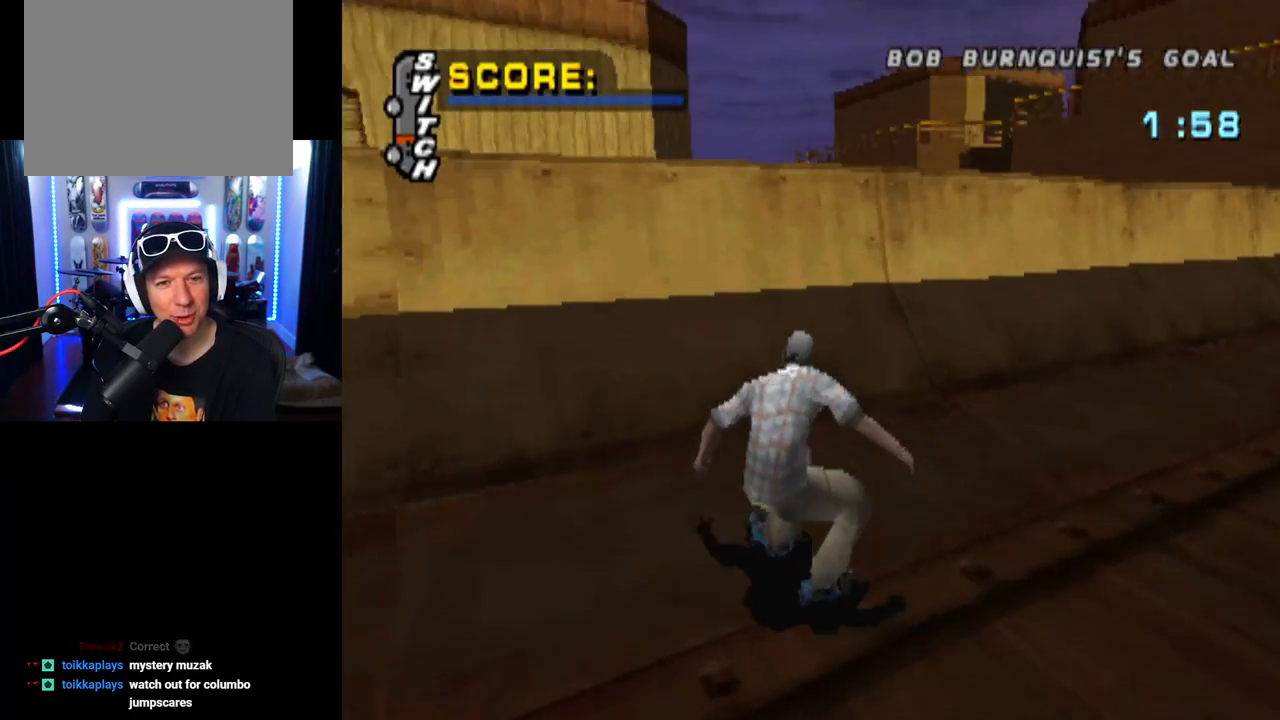
{"buttons": ["CIRCLE", "DPAD_RIGHT"], "left_stick": "center", "right_stick": "center", "events": [[34, "DPAD_RIGHT", "up"], [100, "DPAD_UP", "down"], [200, "DPAD_UP", "up"], [267, "DPAD_RIGHT", "down"], [284, "CROSS", "up"], [367, "CIRCLE", "down"]]}
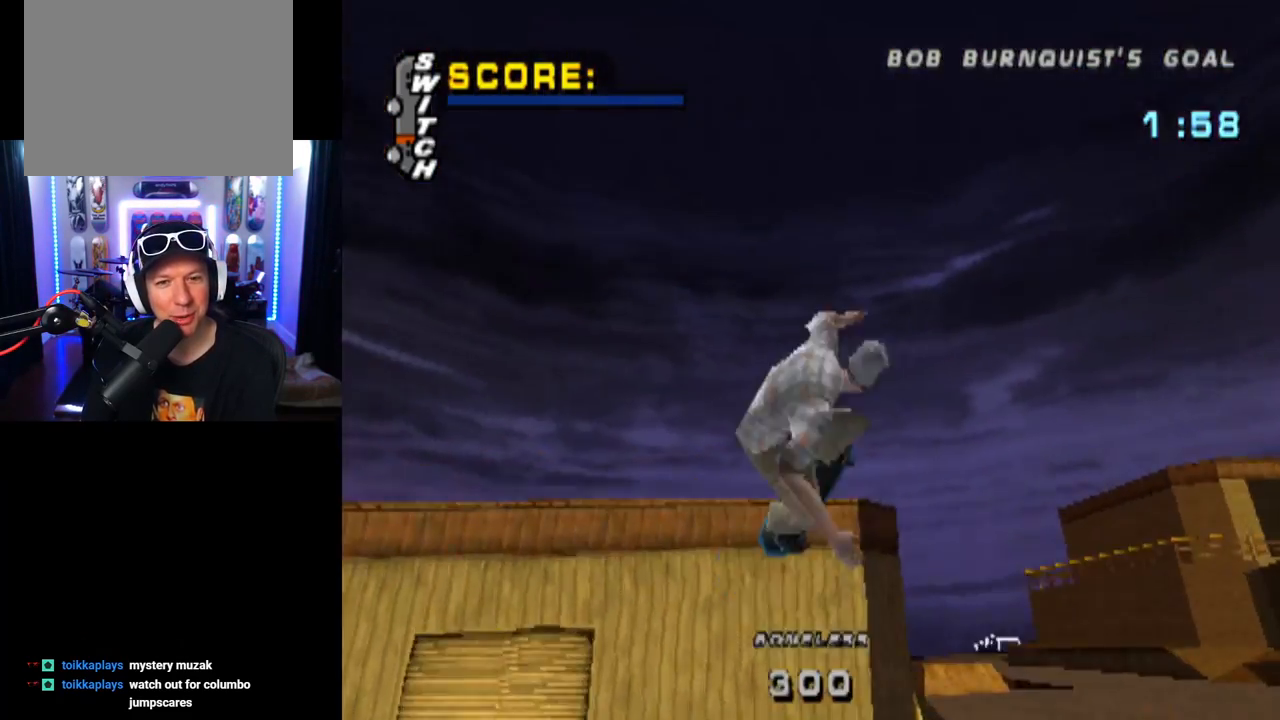
{"buttons": ["CIRCLE", "DPAD_RIGHT"], "left_stick": "center", "right_stick": "center", "events": []}
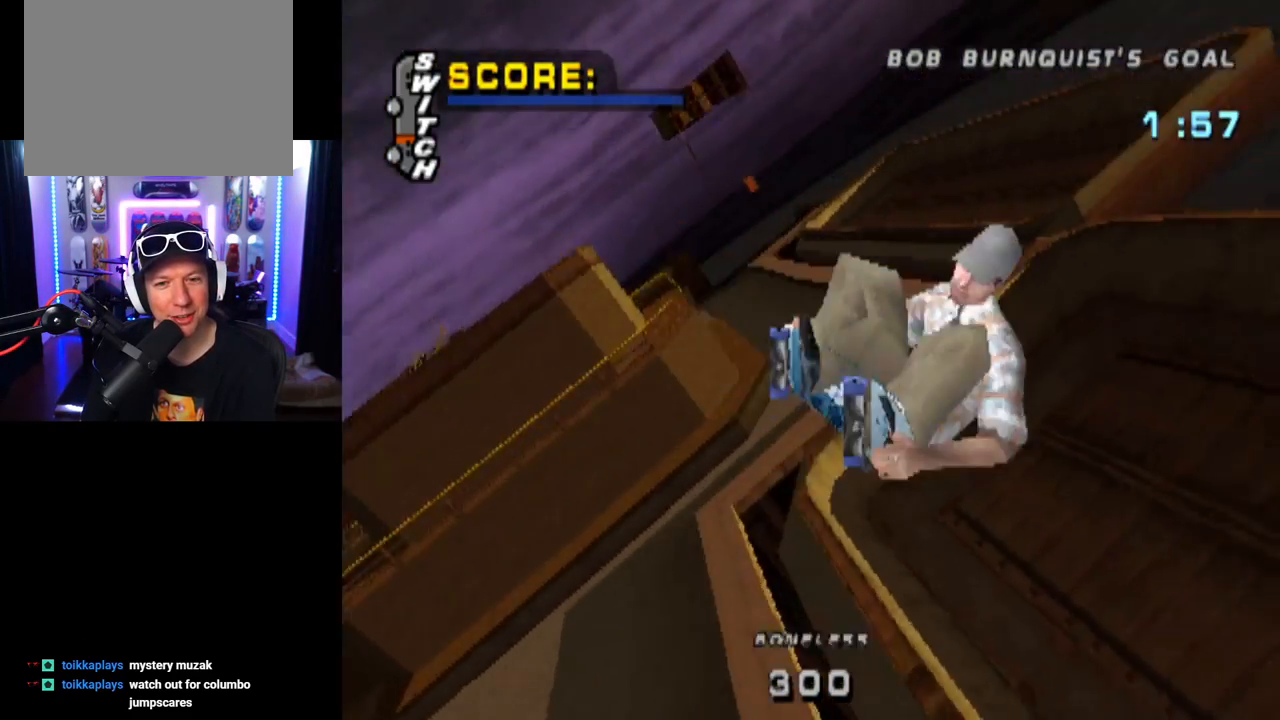
{"buttons": ["CIRCLE", "DPAD_RIGHT"], "left_stick": "center", "right_stick": "center", "events": []}
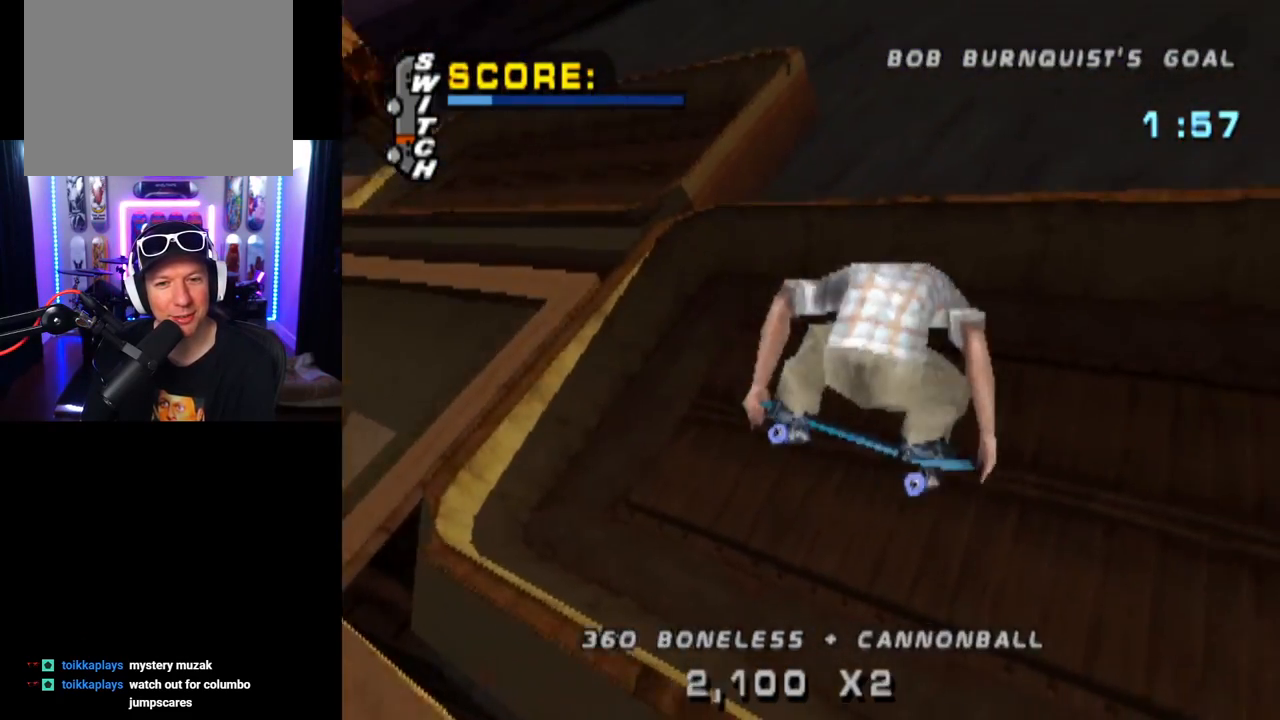
{"buttons": ["CROSS"], "left_stick": "center", "right_stick": "center", "events": [[284, "CIRCLE", "up"], [284, "DPAD_RIGHT", "up"], [384, "CROSS", "down"]]}
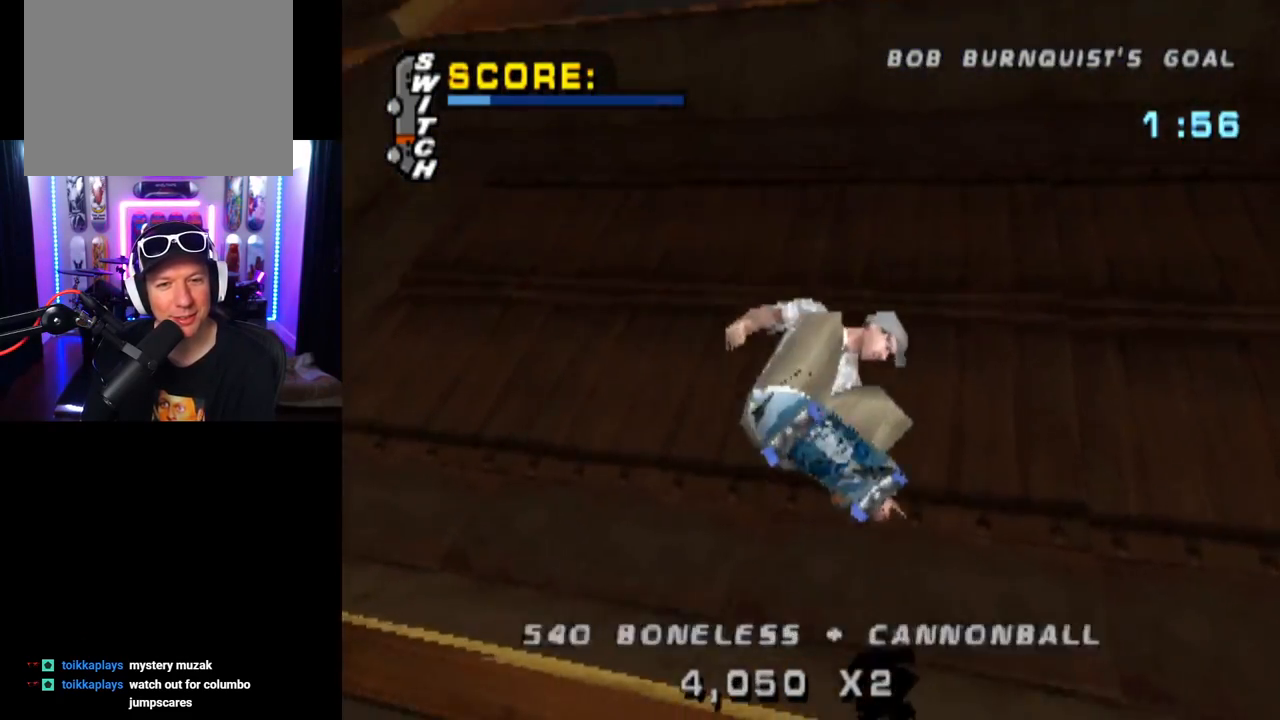
{"buttons": ["CROSS"], "left_stick": "center", "right_stick": "center", "events": [[300, "DPAD_LEFT", "down"], [467, "DPAD_LEFT", "up"]]}
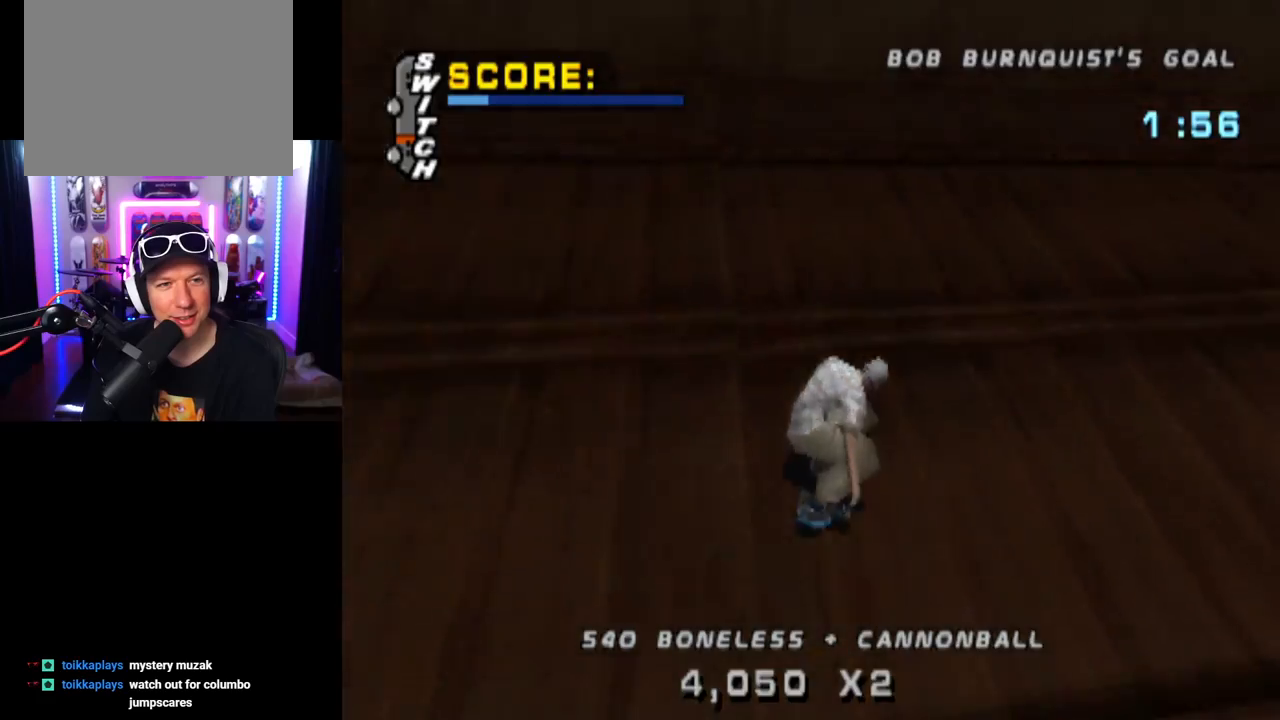
{"buttons": [], "left_stick": "center", "right_stick": "center", "events": [[384, "DPAD_RIGHT", "down"], [451, "DPAD_RIGHT", "up"], [484, "CROSS", "up"]]}
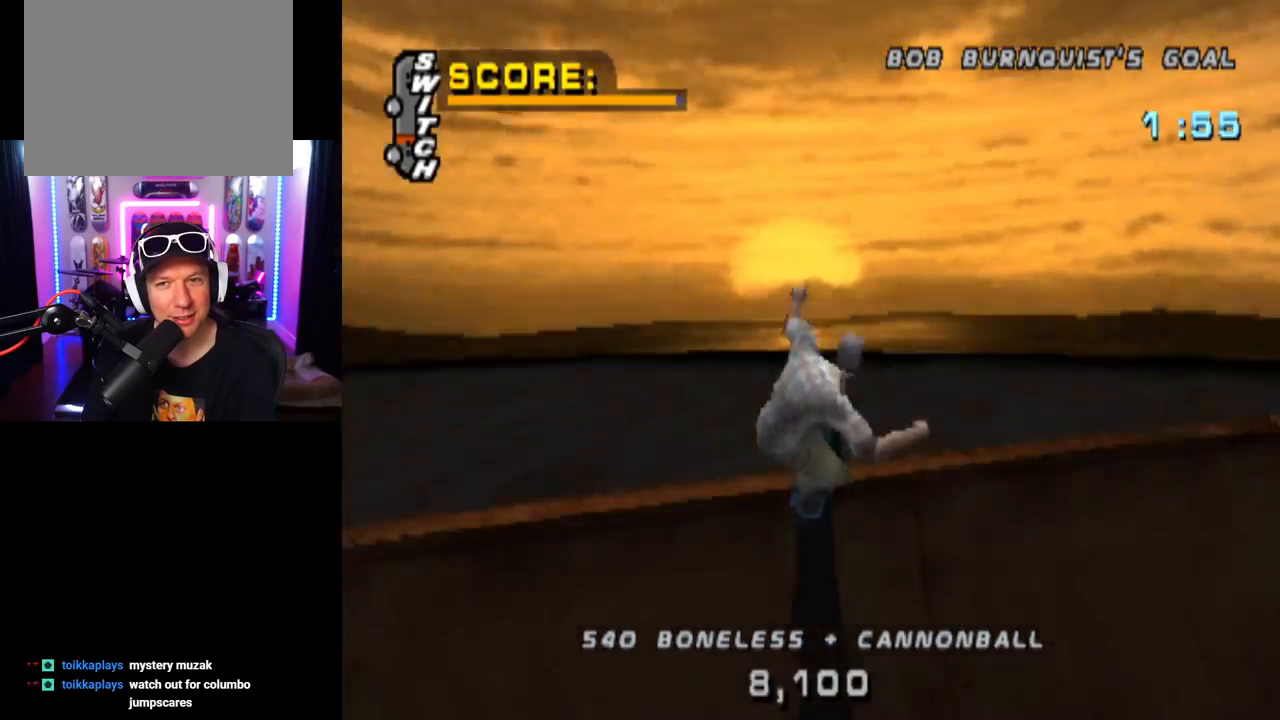
{"buttons": ["CIRCLE", "DPAD_DOWN", "DPAD_RIGHT"], "left_stick": "center", "right_stick": "center", "events": [[16, "DPAD_RIGHT", "down"], [33, "DPAD_DOWN", "down"], [66, "CIRCLE", "down"]]}
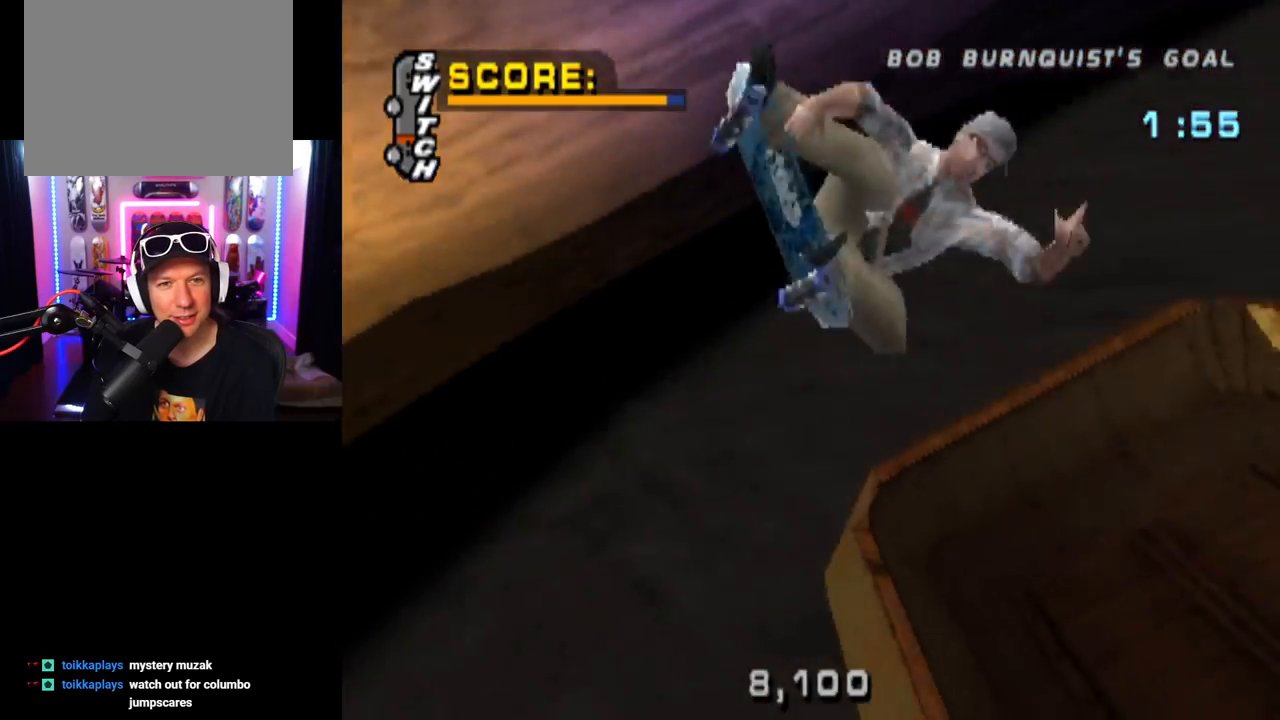
{"buttons": ["CIRCLE", "DPAD_DOWN", "DPAD_RIGHT"], "left_stick": "center", "right_stick": "center", "events": []}
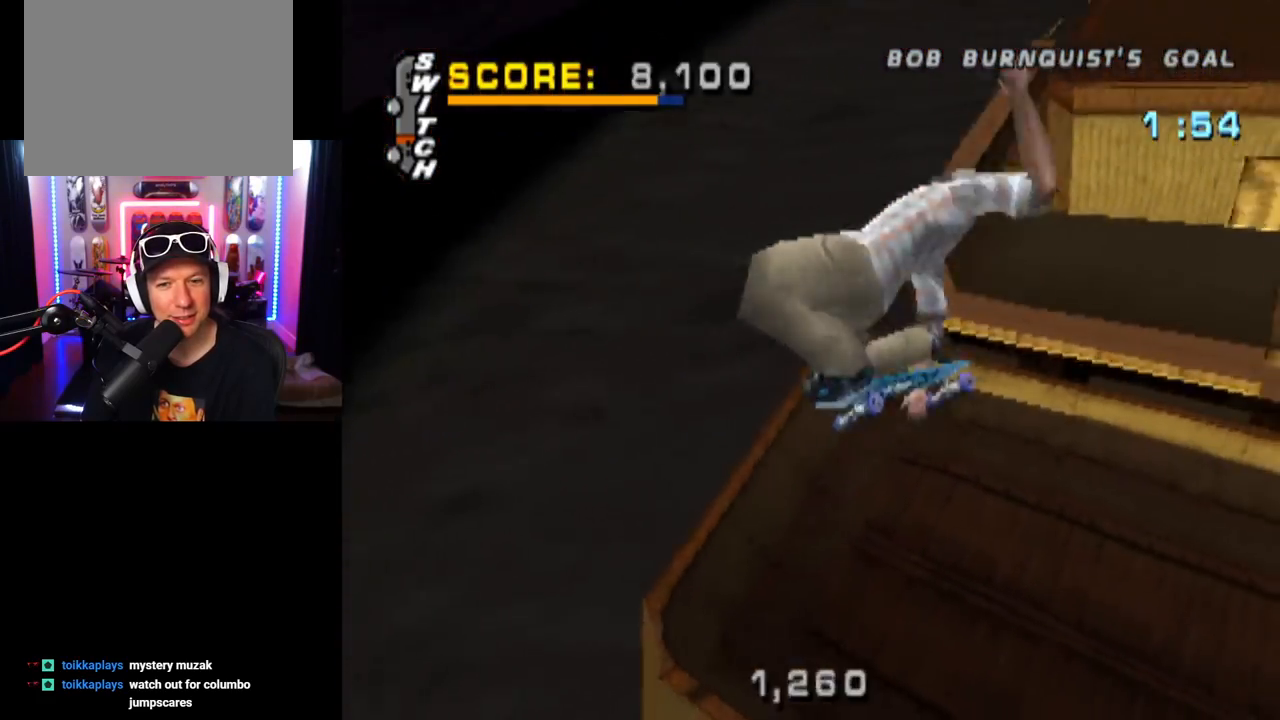
{"buttons": ["CIRCLE", "DPAD_DOWN", "DPAD_RIGHT"], "left_stick": "center", "right_stick": "center", "events": []}
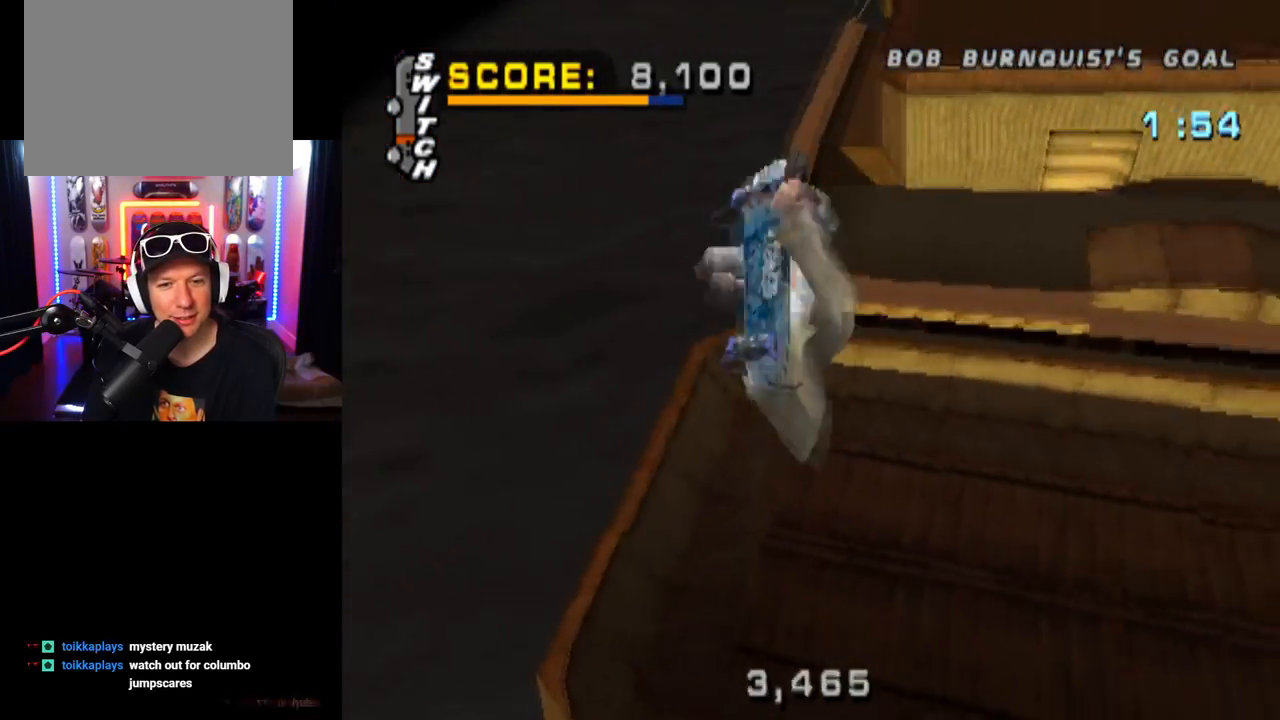
{"buttons": ["CIRCLE", "DPAD_RIGHT"], "left_stick": "center", "right_stick": "center", "events": [[400, "DPAD_DOWN", "up"]]}
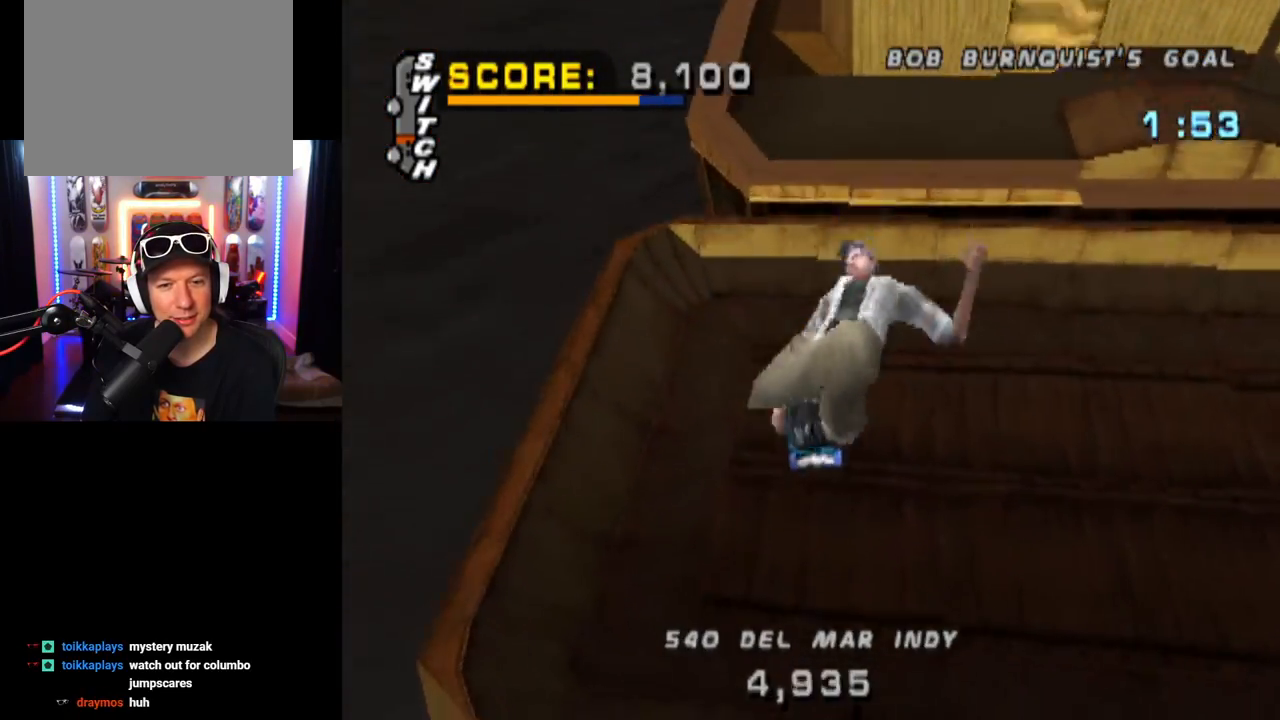
{"buttons": ["CROSS"], "left_stick": "center", "right_stick": "center", "events": [[33, "CIRCLE", "up"], [33, "DPAD_RIGHT", "up"], [116, "CROSS", "down"]]}
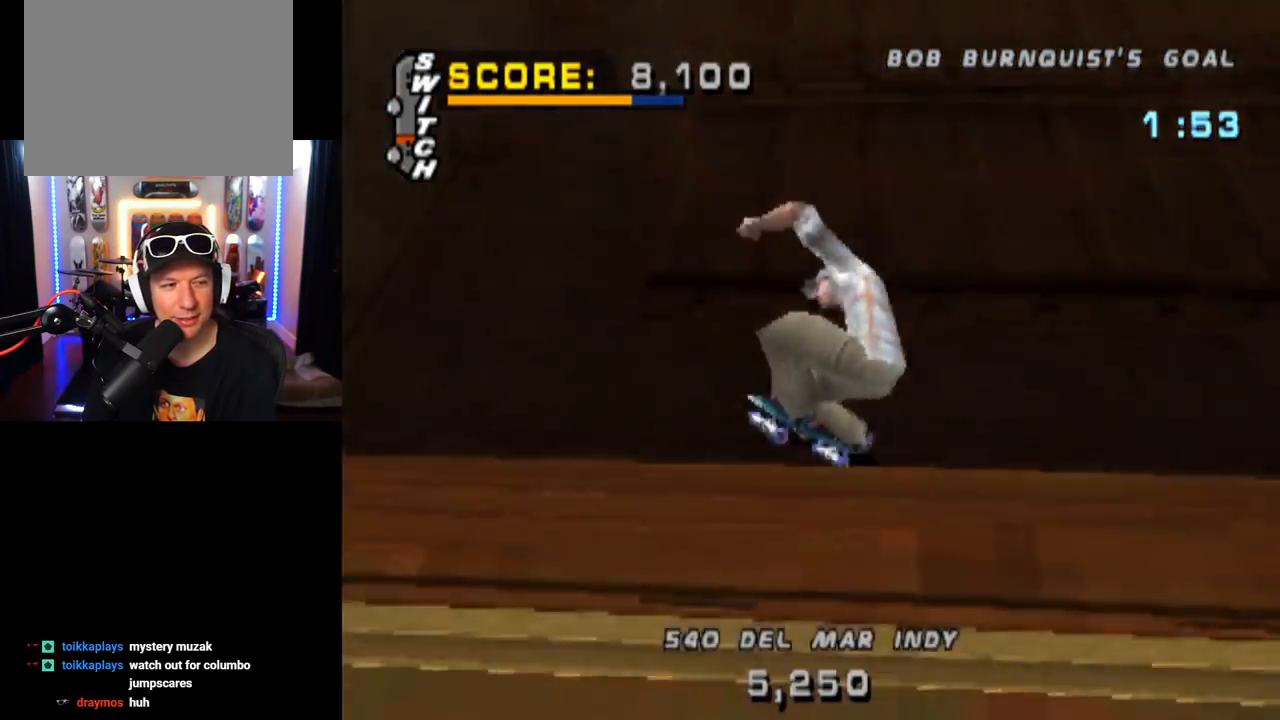
{"buttons": ["CROSS"], "left_stick": "center", "right_stick": "center", "events": [[267, "DPAD_LEFT", "down"], [417, "DPAD_LEFT", "up"]]}
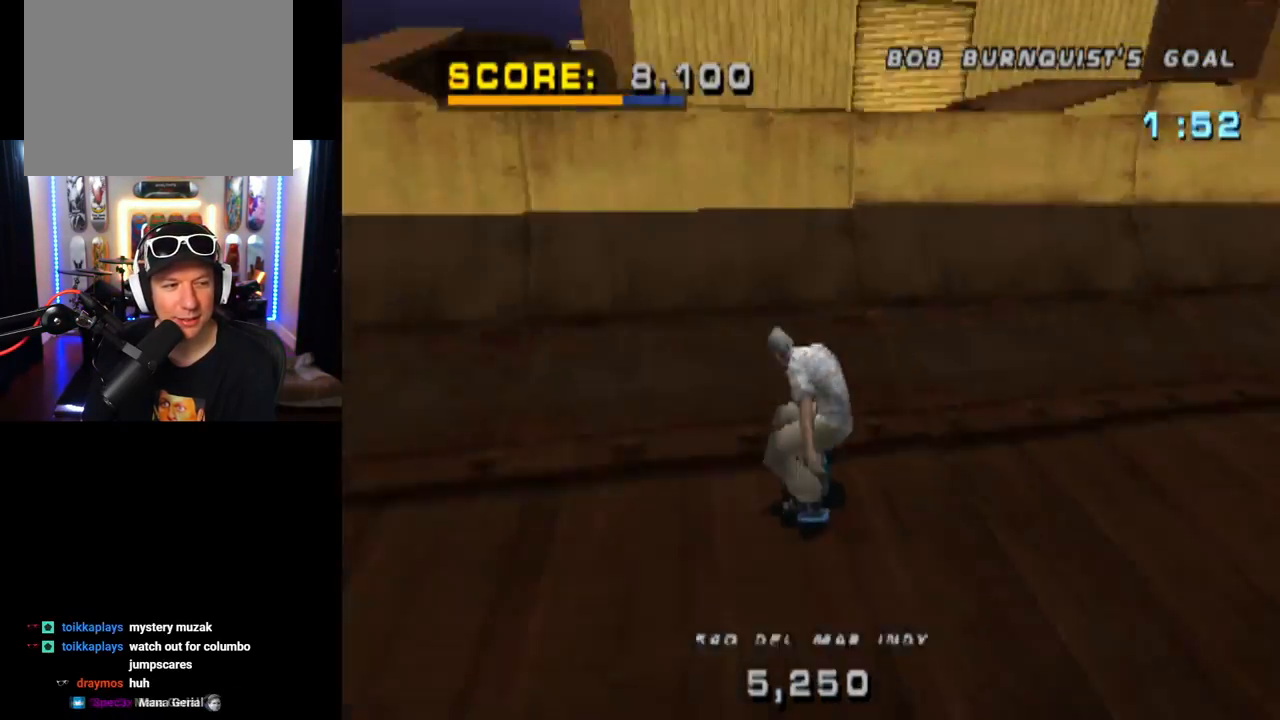
{"buttons": [], "left_stick": "center", "right_stick": "center", "events": [[33, "DPAD_UP", "down"], [100, "DPAD_UP", "up"], [183, "DPAD_UP", "down"], [267, "DPAD_UP", "up"], [317, "CROSS", "up"]]}
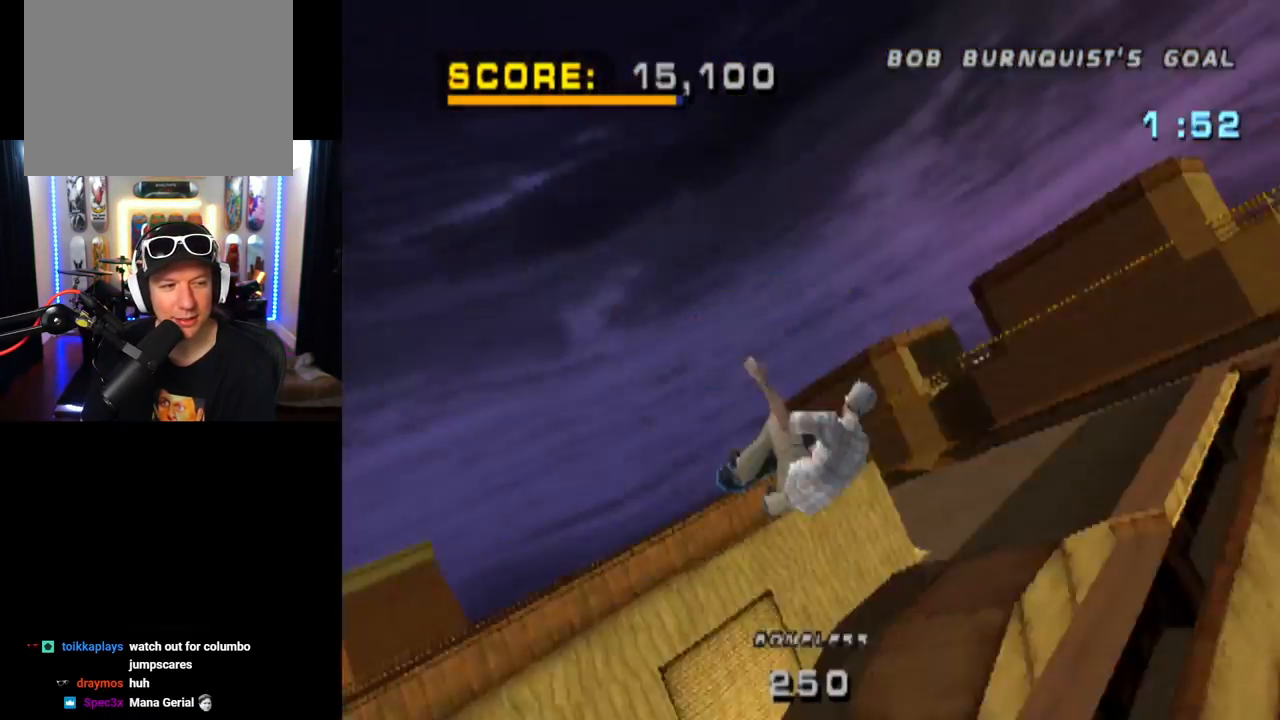
{"buttons": ["CIRCLE", "DPAD_RIGHT"], "left_stick": "center", "right_stick": "center", "events": [[50, "DPAD_LEFT", "down"], [134, "DPAD_LEFT", "up"], [184, "DPAD_RIGHT", "down"], [250, "CIRCLE", "down"]]}
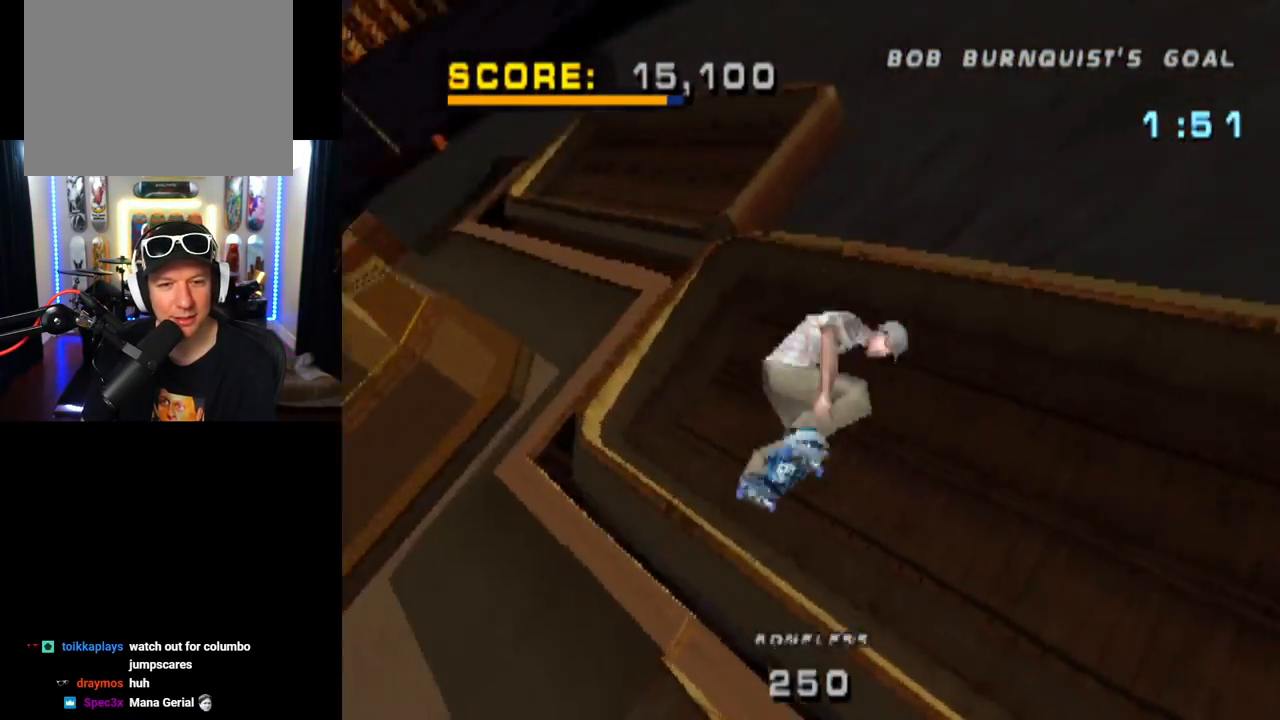
{"buttons": ["DPAD_RIGHT"], "left_stick": "center", "right_stick": "center", "events": [[383, "DPAD_RIGHT", "up"], [433, "CIRCLE", "up"], [467, "DPAD_RIGHT", "down"]]}
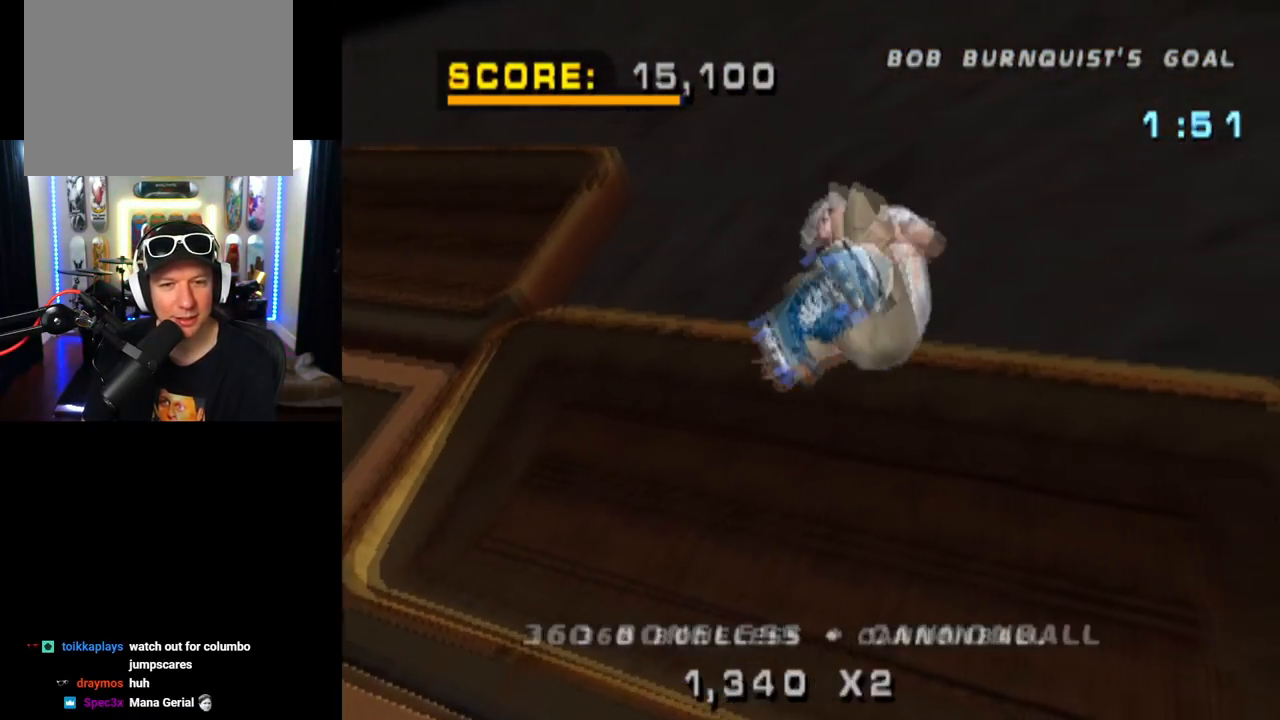
{"buttons": ["CROSS", "DPAD_RIGHT"], "left_stick": "center", "right_stick": "center", "events": [[134, "DPAD_RIGHT", "up"], [267, "DPAD_RIGHT", "down"], [417, "CROSS", "down"]]}
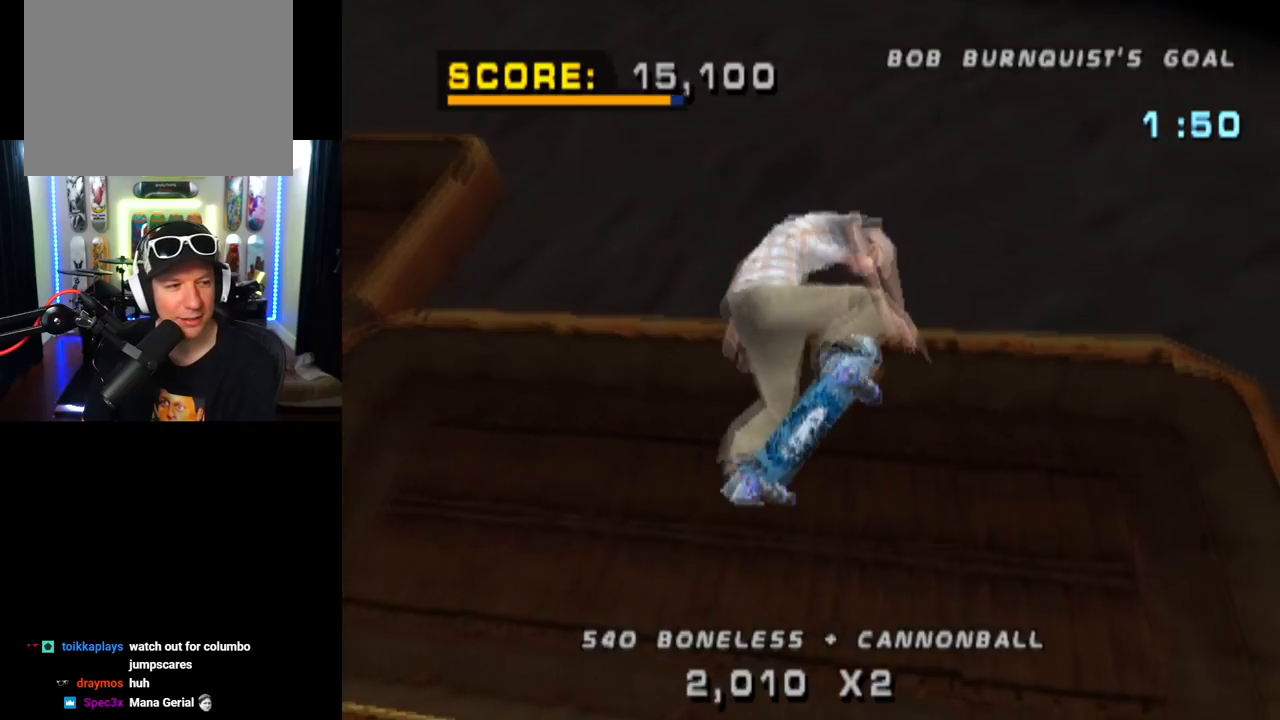
{"buttons": ["CROSS", "DPAD_RIGHT"], "left_stick": "center", "right_stick": "center", "events": []}
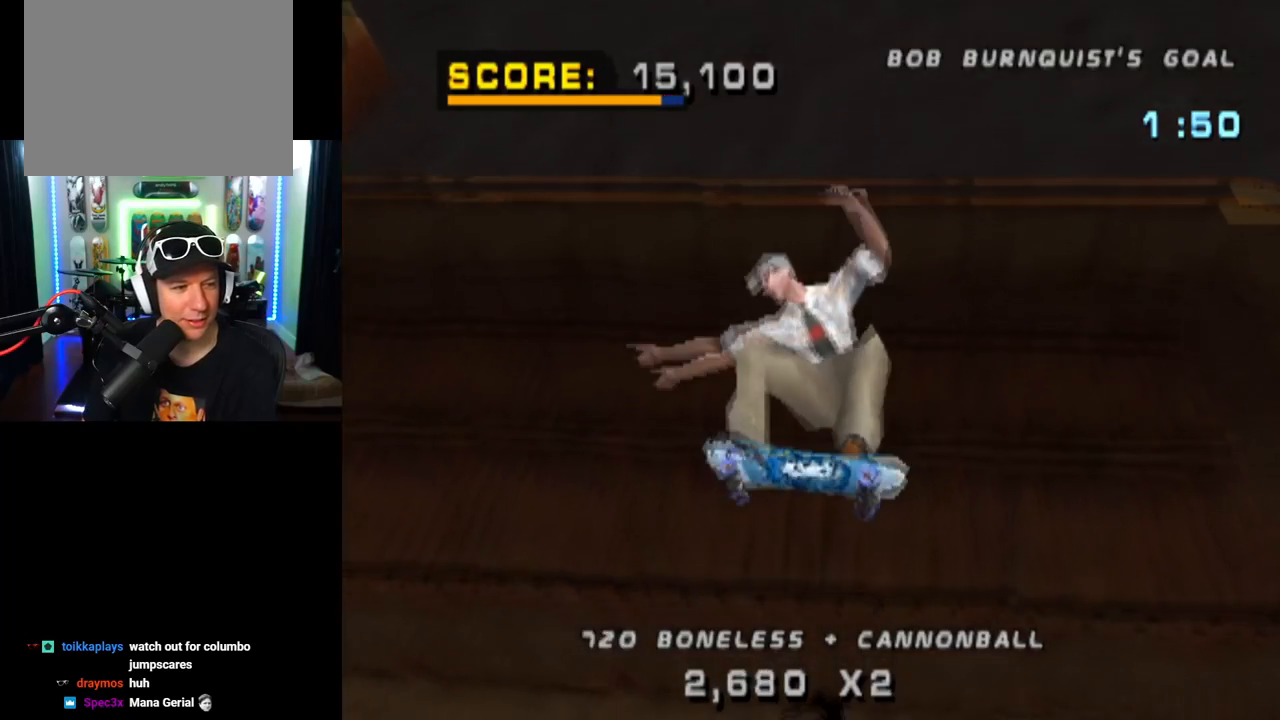
{"buttons": ["CROSS"], "left_stick": "center", "right_stick": "center", "events": [[167, "DPAD_RIGHT", "up"]]}
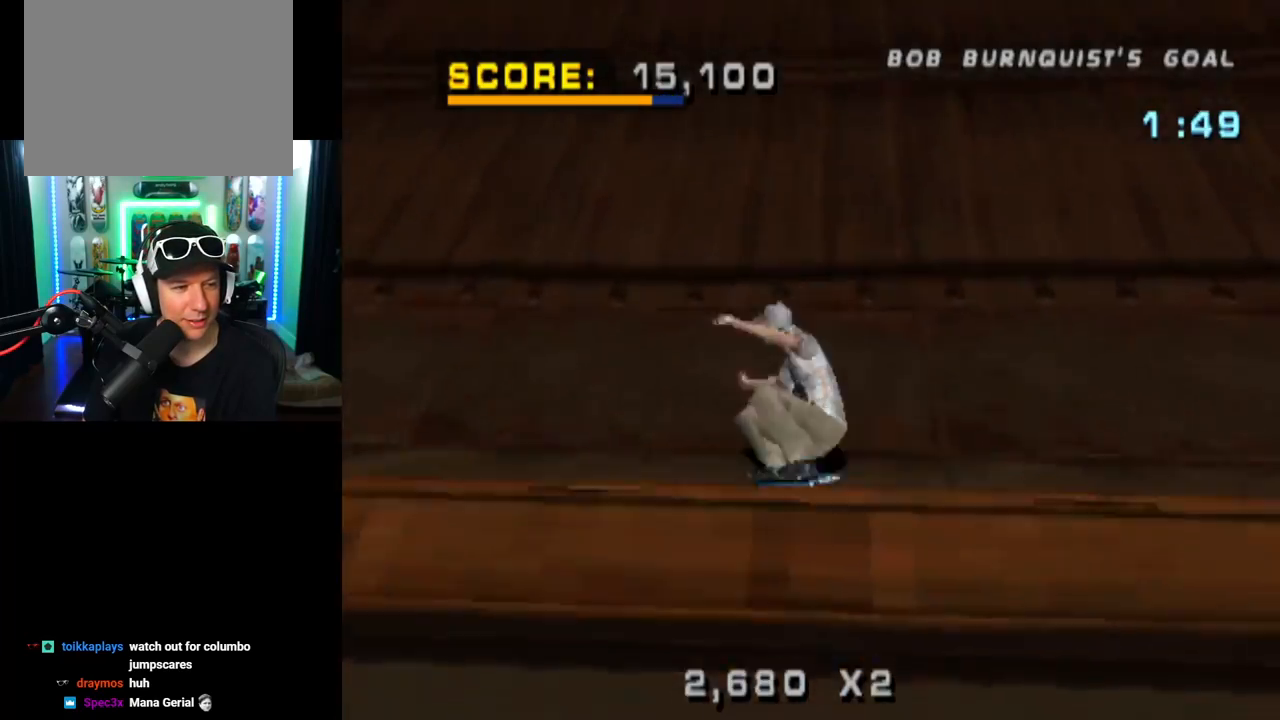
{"buttons": ["CROSS", "DPAD_RIGHT"], "left_stick": "center", "right_stick": "center", "events": [[100, "DPAD_RIGHT", "down"], [266, "DPAD_RIGHT", "up"], [500, "DPAD_RIGHT", "down"]]}
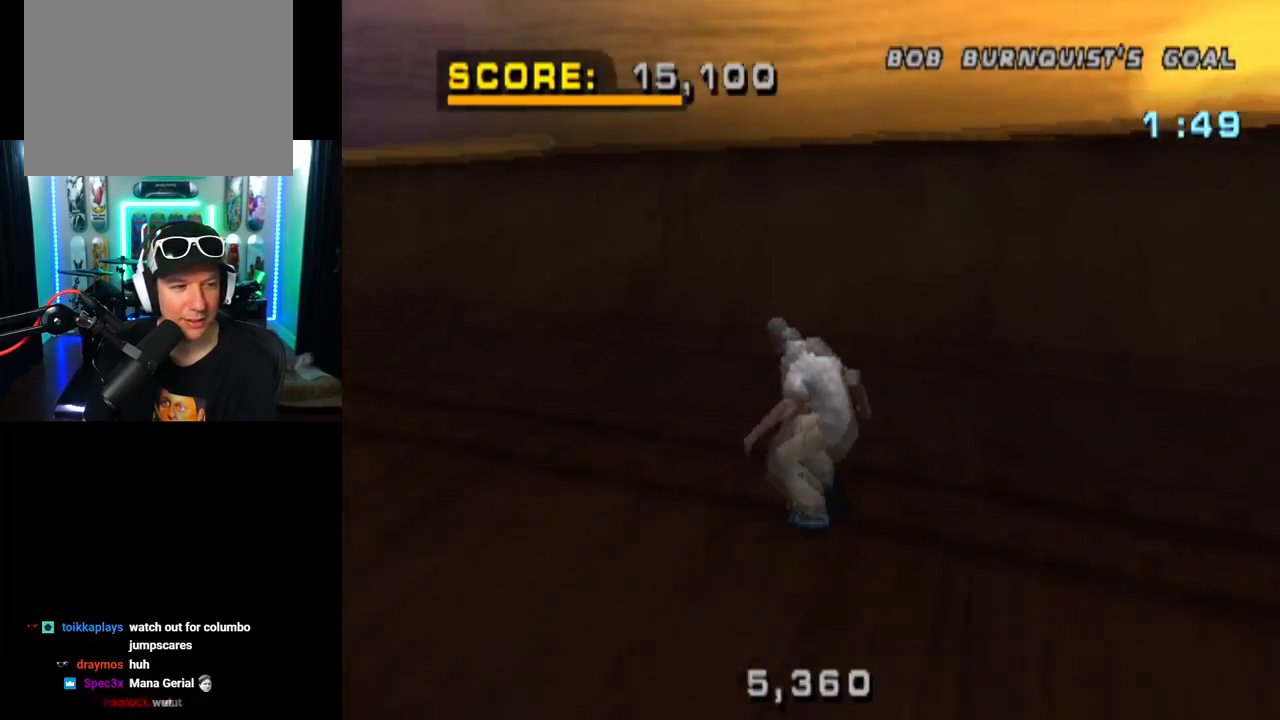
{"buttons": ["CIRCLE", "DPAD_DOWN"], "left_stick": "center", "right_stick": "center", "events": [[134, "DPAD_RIGHT", "up"], [300, "DPAD_RIGHT", "down"], [317, "CROSS", "up"], [400, "DPAD_RIGHT", "up"], [451, "DPAD_DOWN", "down"], [501, "CIRCLE", "down"]]}
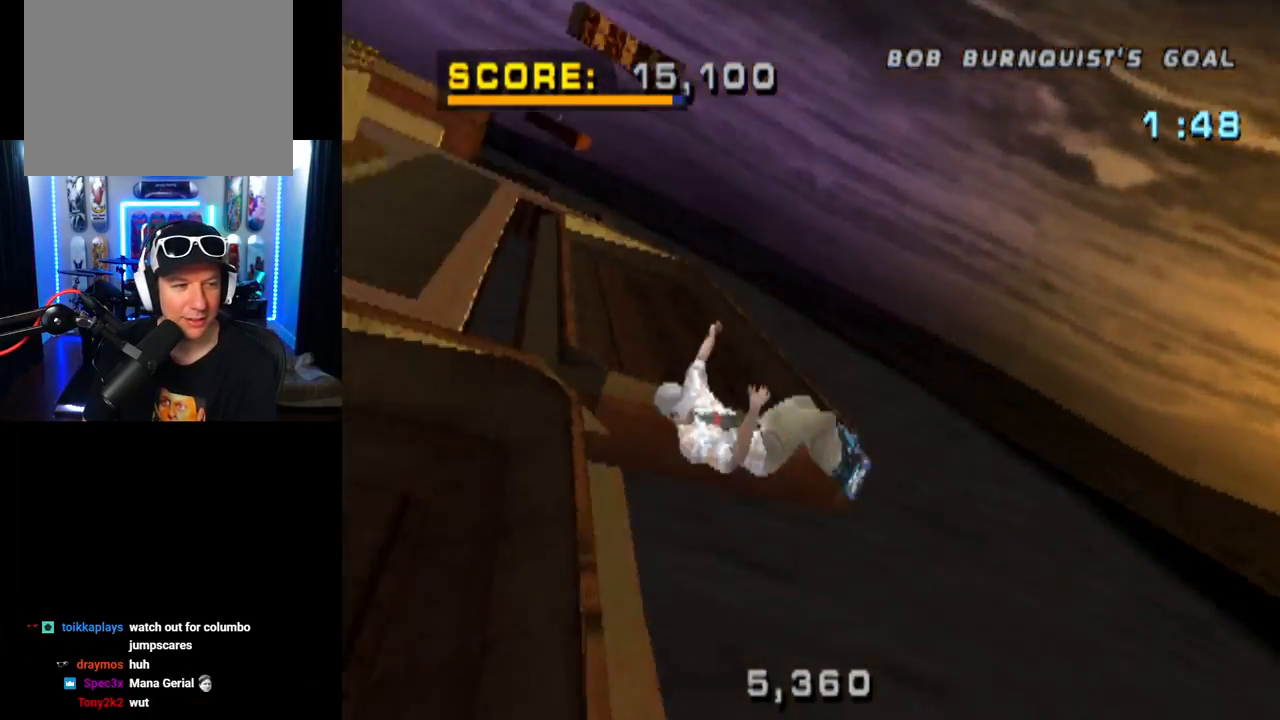
{"buttons": ["CIRCLE"], "left_stick": "center", "right_stick": "center", "events": [[166, "DPAD_DOWN", "up"], [183, "DPAD_DOWN", "down"], [200, "DPAD_DOWN", "up"]]}
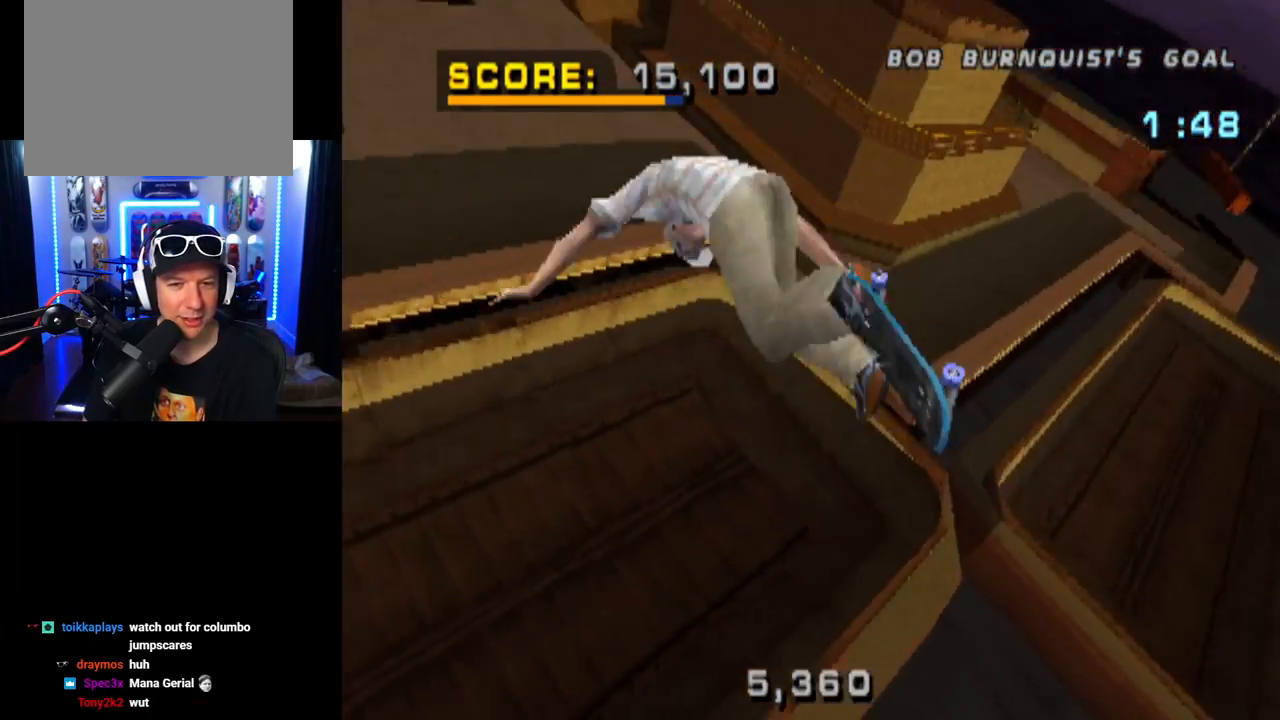
{"buttons": [], "left_stick": "center", "right_stick": "center", "events": [[17, "CIRCLE", "up"], [17, "DPAD_RIGHT", "down"], [150, "DPAD_RIGHT", "up"], [200, "DPAD_LEFT", "down"], [234, "CIRCLE", "down"], [300, "DPAD_LEFT", "up"], [400, "CIRCLE", "up"]]}
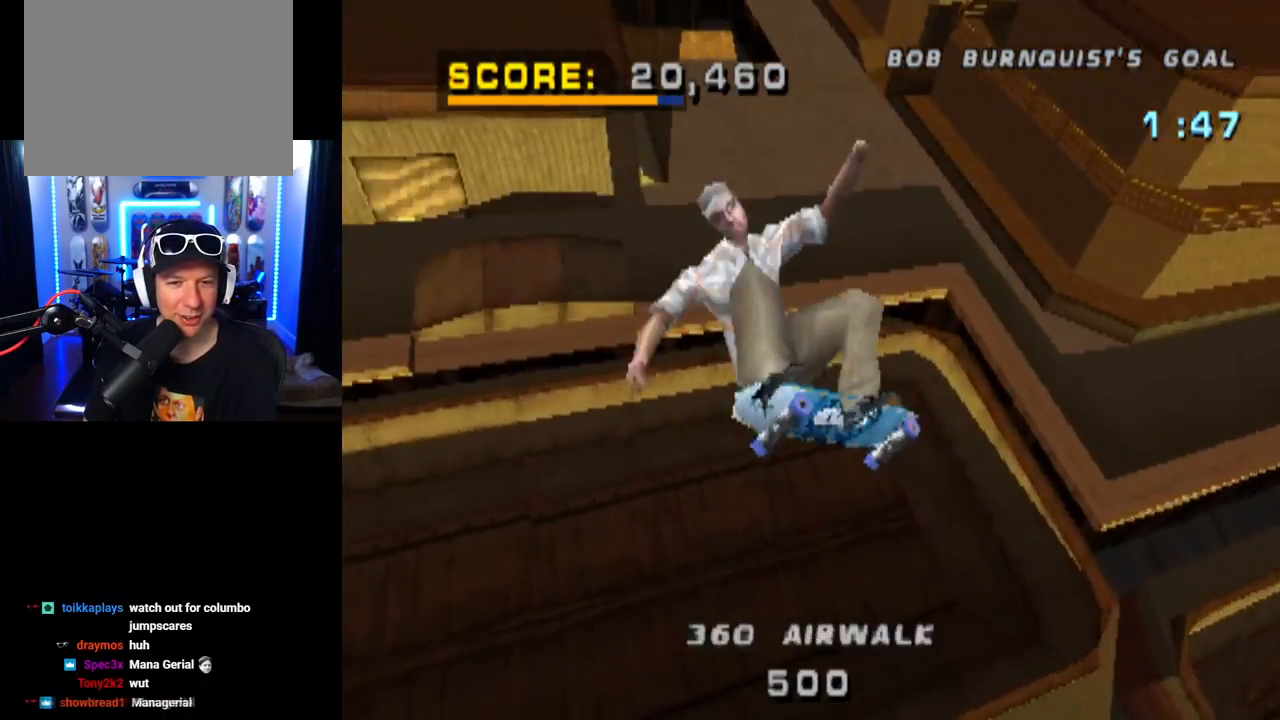
{"buttons": ["CROSS"], "left_stick": "center", "right_stick": "center", "events": [[317, "CROSS", "down"]]}
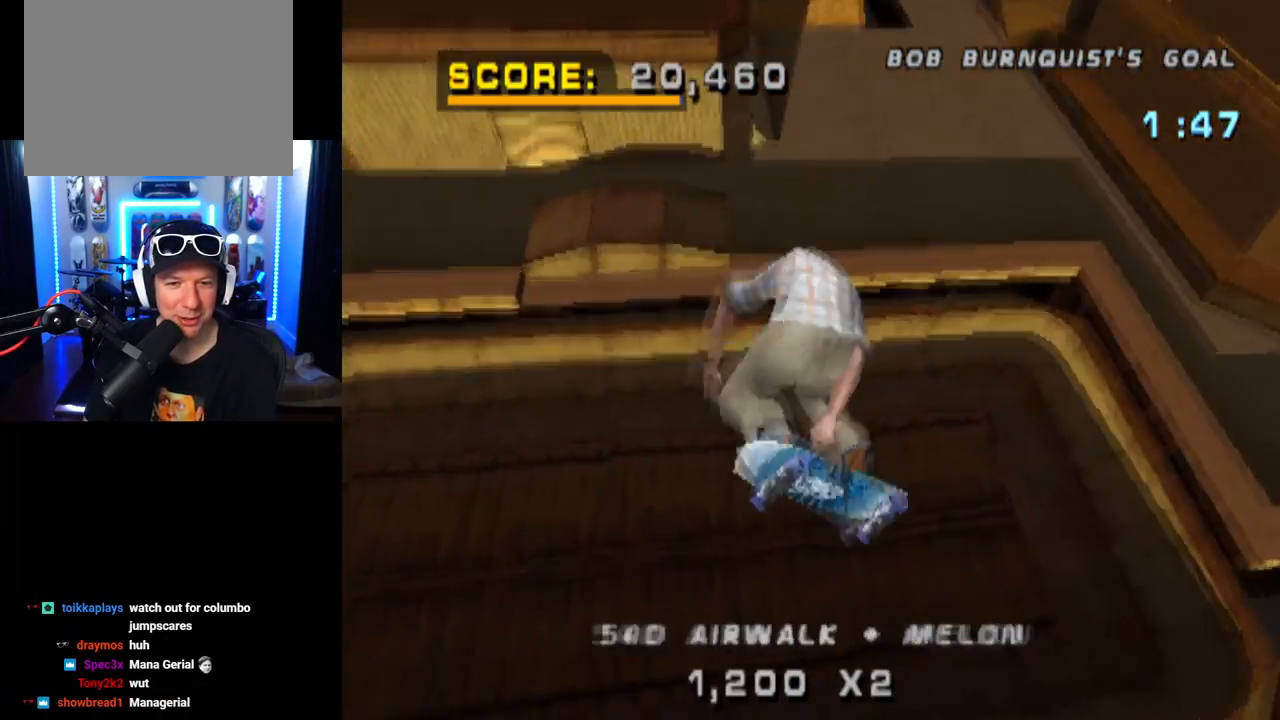
{"buttons": ["CROSS"], "left_stick": "center", "right_stick": "center", "events": []}
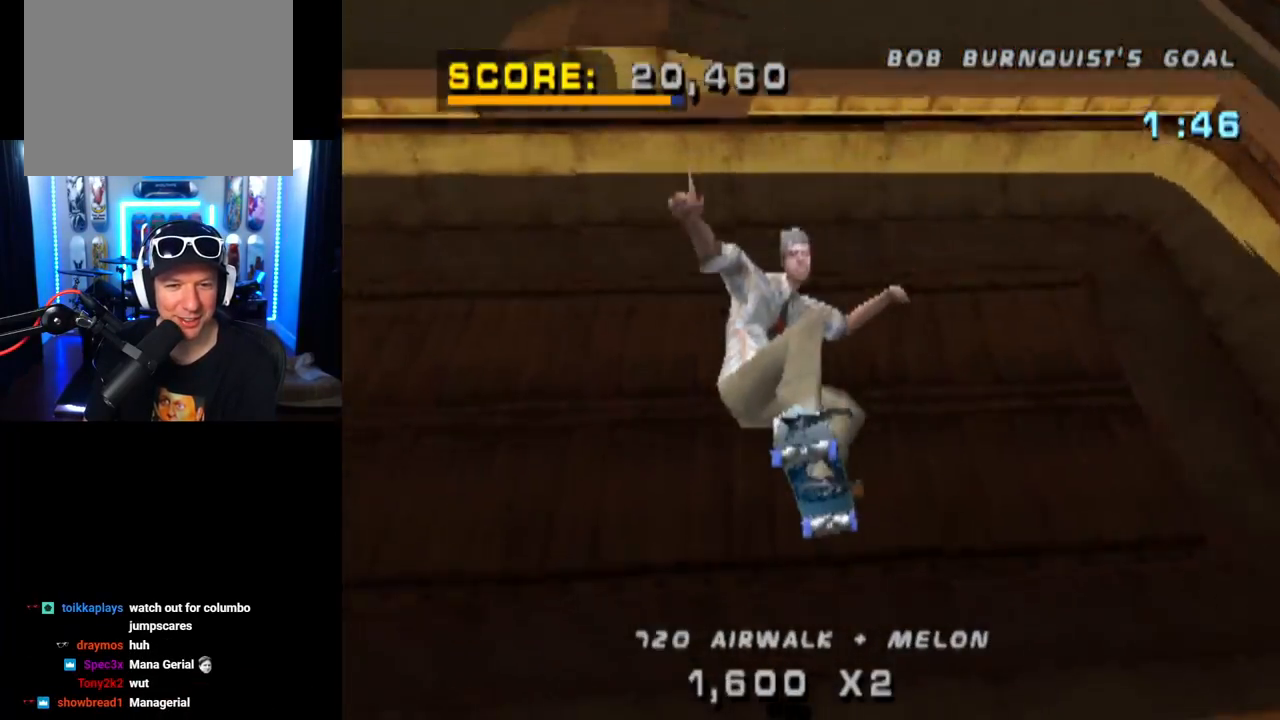
{"buttons": ["CROSS"], "left_stick": "center", "right_stick": "center", "events": [[333, "DPAD_LEFT", "down"], [483, "DPAD_LEFT", "up"]]}
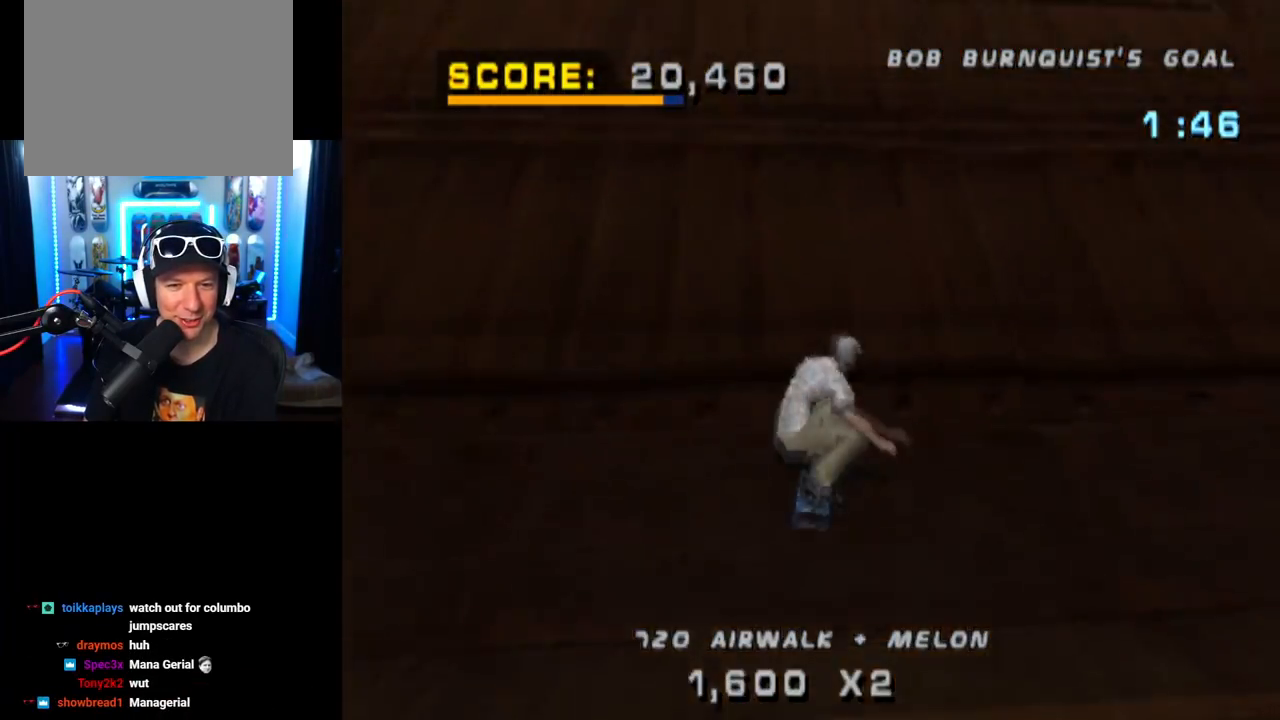
{"buttons": ["CROSS", "DPAD_UP"], "left_stick": "center", "right_stick": "center", "events": [[451, "DPAD_UP", "down"]]}